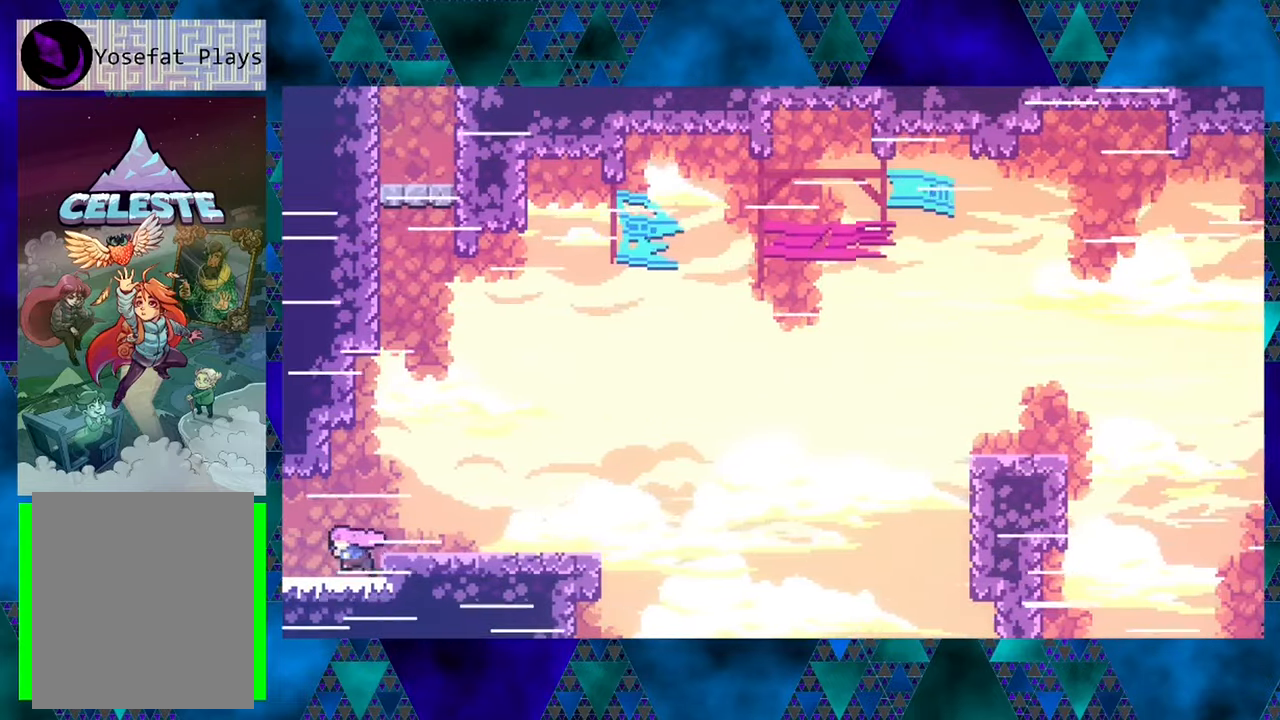
Gameplay with a controller (Nintendo layout); each line is a JSON object with the inputs held at the frame after it. "events" lists button and stick changes between this image and that frame as [ms after this image, input, new state], when the widget could be followed in between. Not read: L3 R3 right_stick.
{"buttons": ["DPAD_LEFT"], "left_stick": "center", "events": [[367, "Y", "up"]]}
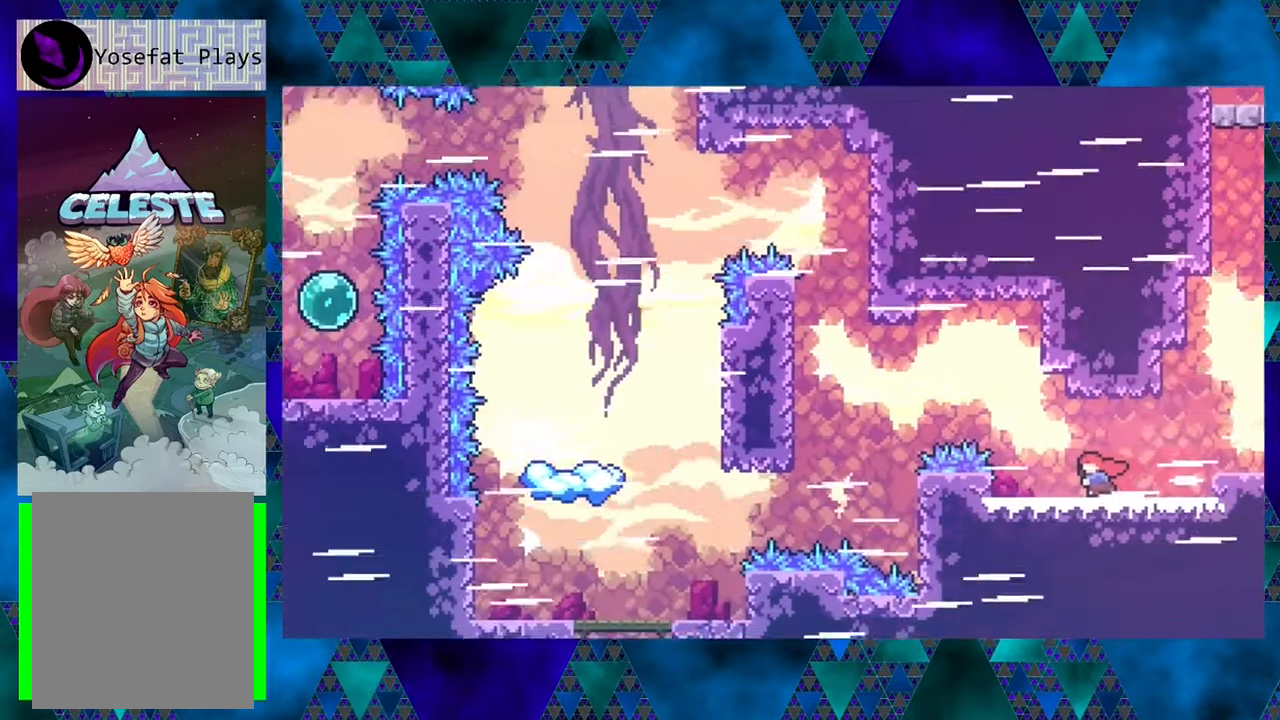
{"buttons": [], "left_stick": "center", "events": [[50, "DPAD_LEFT", "up"]]}
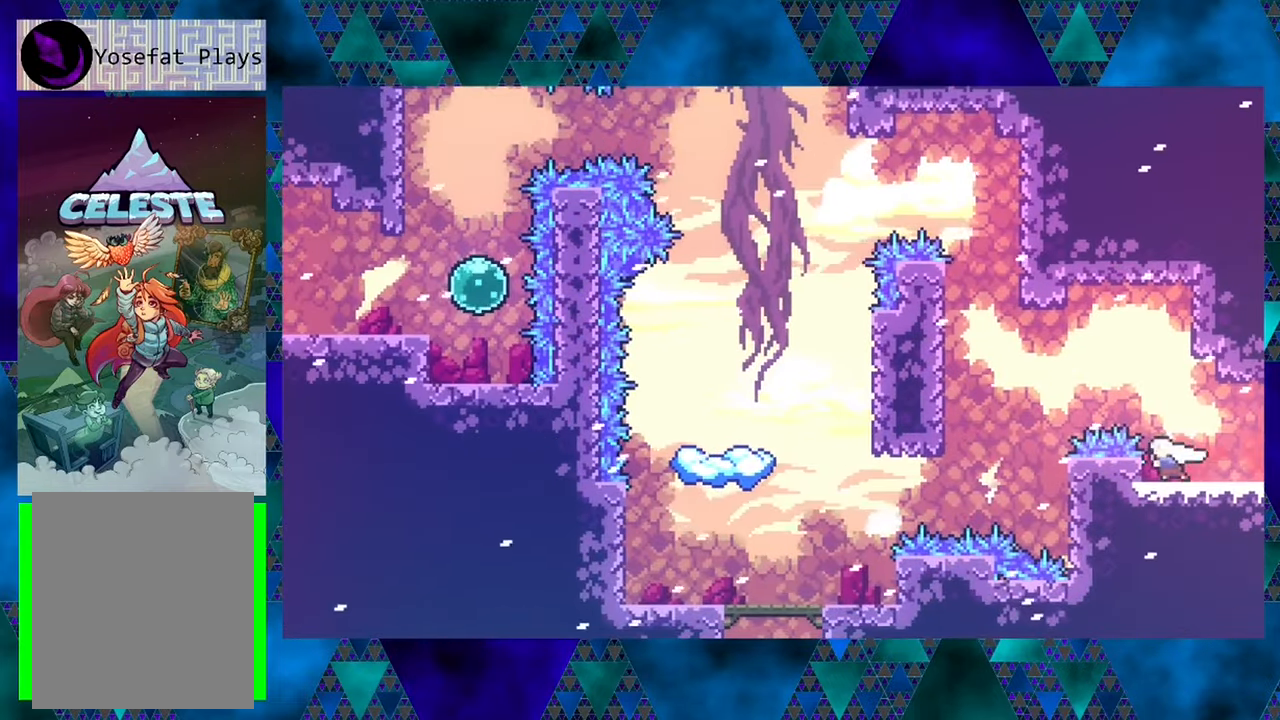
{"buttons": [], "left_stick": "center", "events": []}
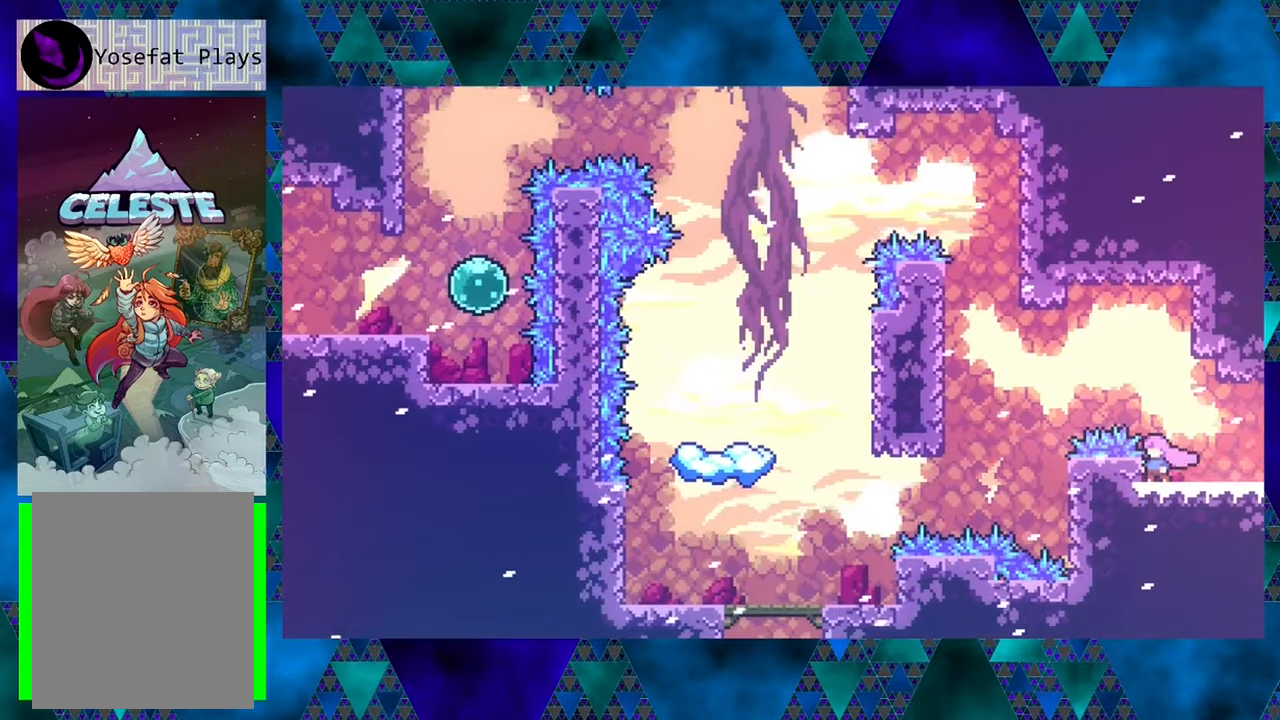
{"buttons": ["B"], "left_stick": "center", "events": [[467, "B", "down"]]}
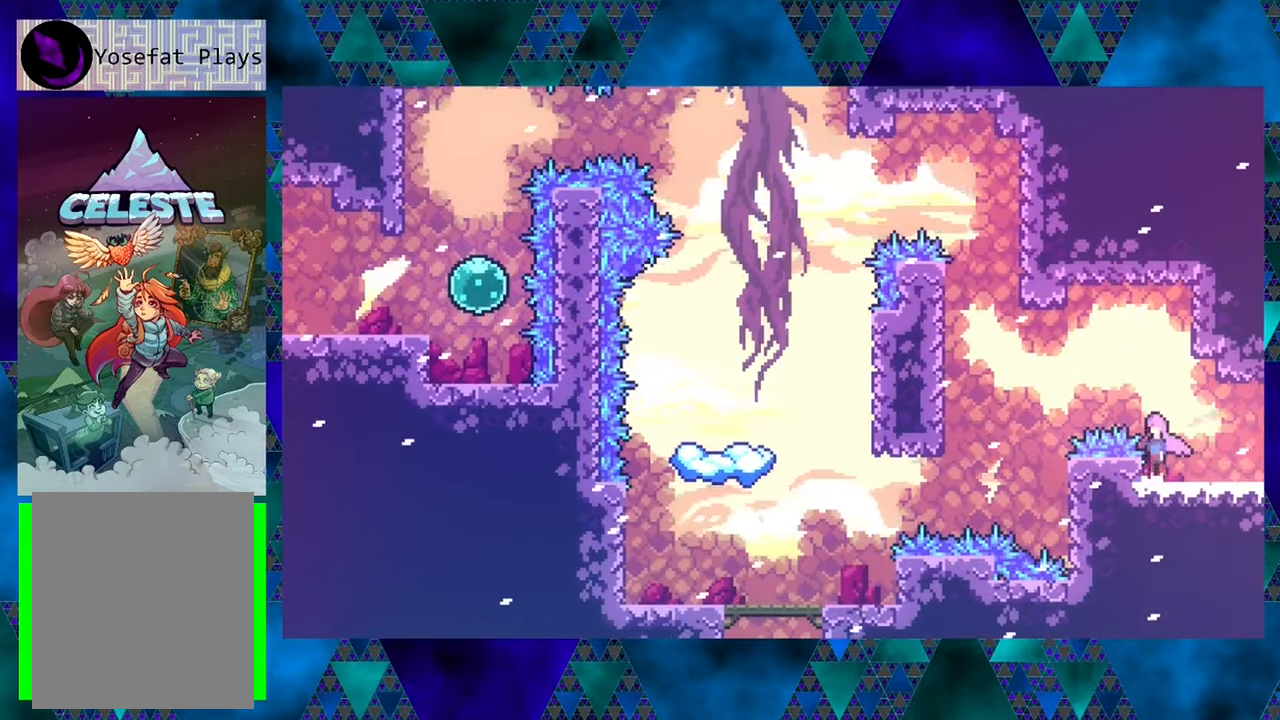
{"buttons": ["B", "DPAD_LEFT"], "left_stick": "center", "events": [[83, "DPAD_LEFT", "down"]]}
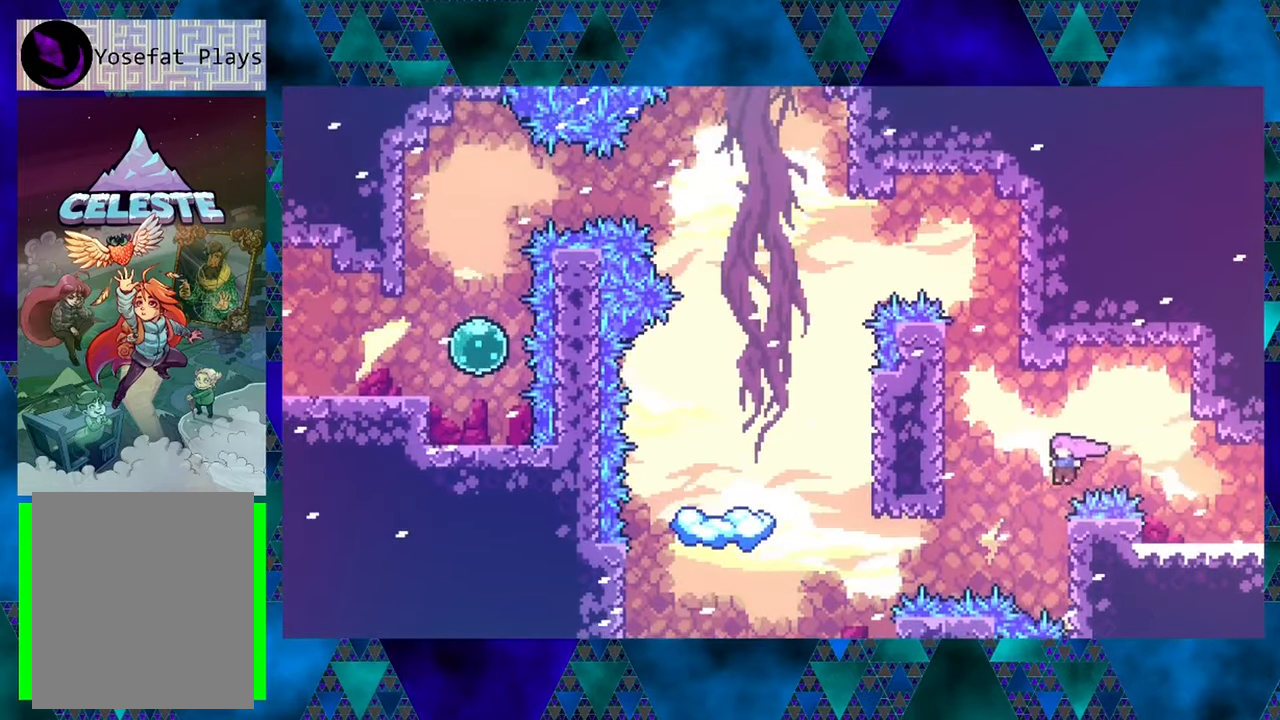
{"buttons": ["DPAD_LEFT"], "left_stick": "center", "events": [[33, "B", "up"], [184, "Y", "down"], [267, "DPAD_UP", "down"], [350, "DPAD_UP", "up"], [384, "Y", "up"]]}
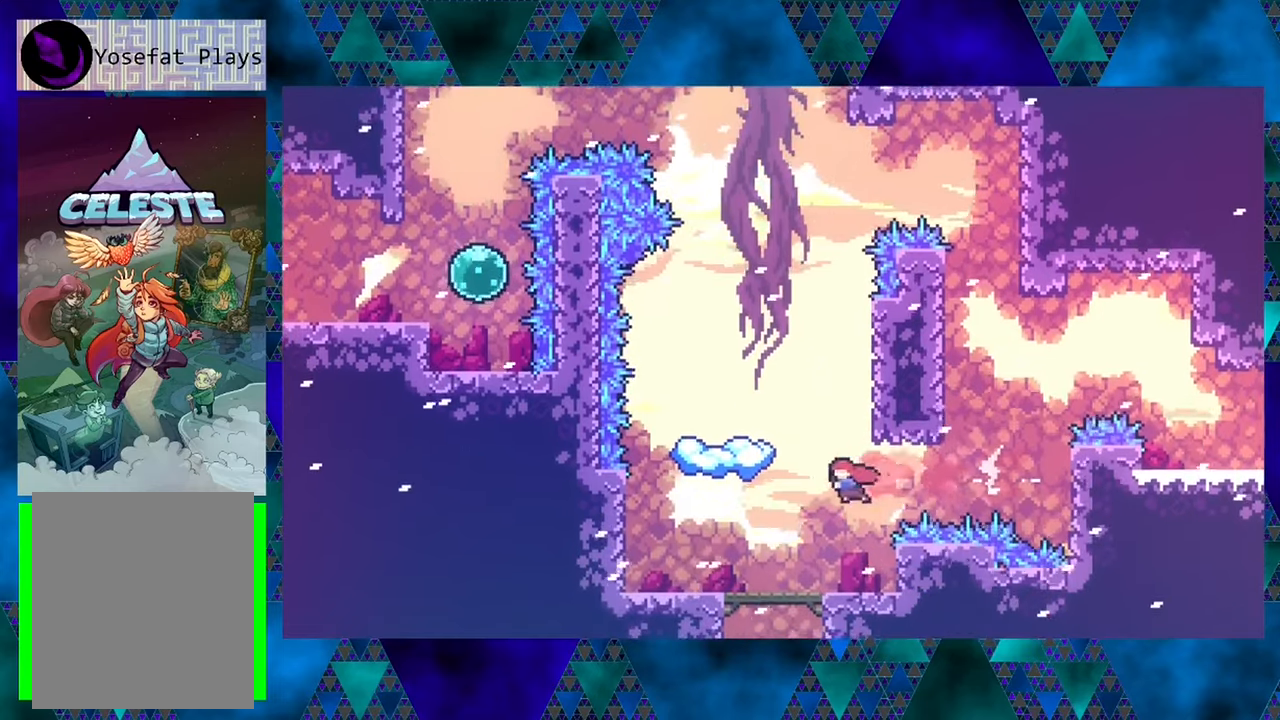
{"buttons": [], "left_stick": "center", "events": [[84, "DPAD_LEFT", "up"]]}
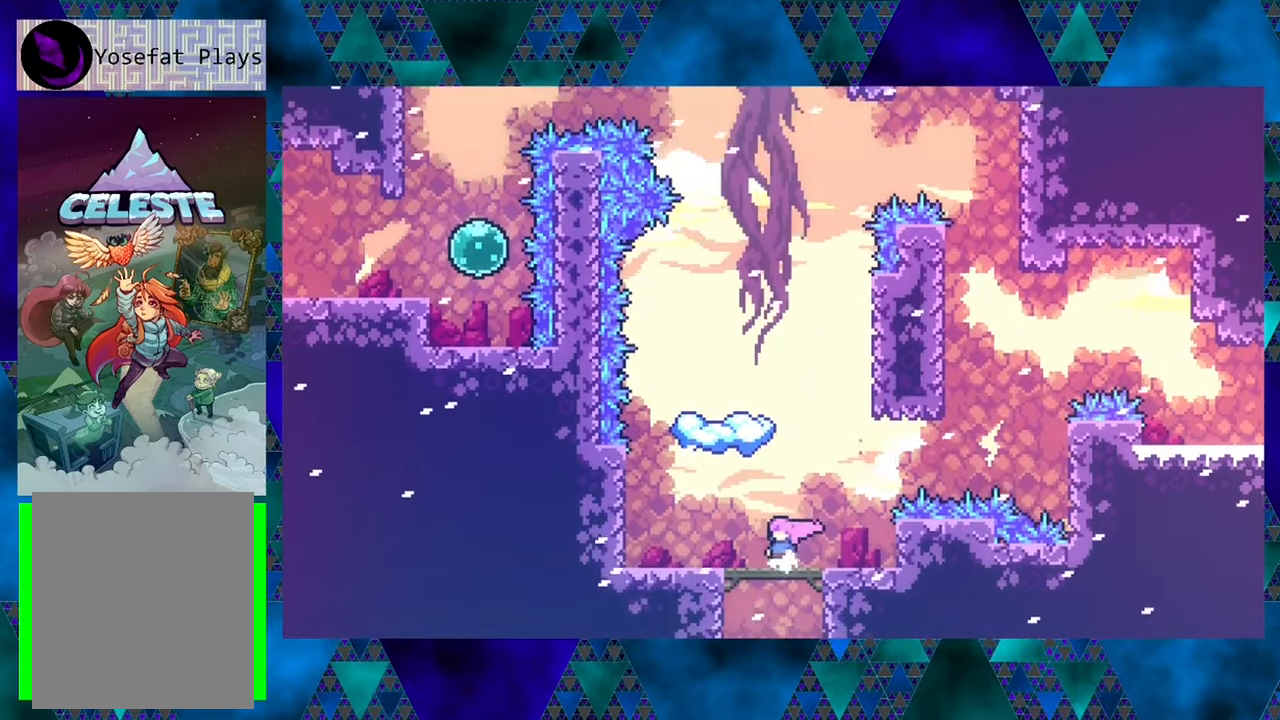
{"buttons": ["Y", "DPAD_UP"], "left_stick": "center", "events": [[50, "B", "down"], [167, "DPAD_UP", "down"], [200, "B", "up"], [267, "Y", "down"]]}
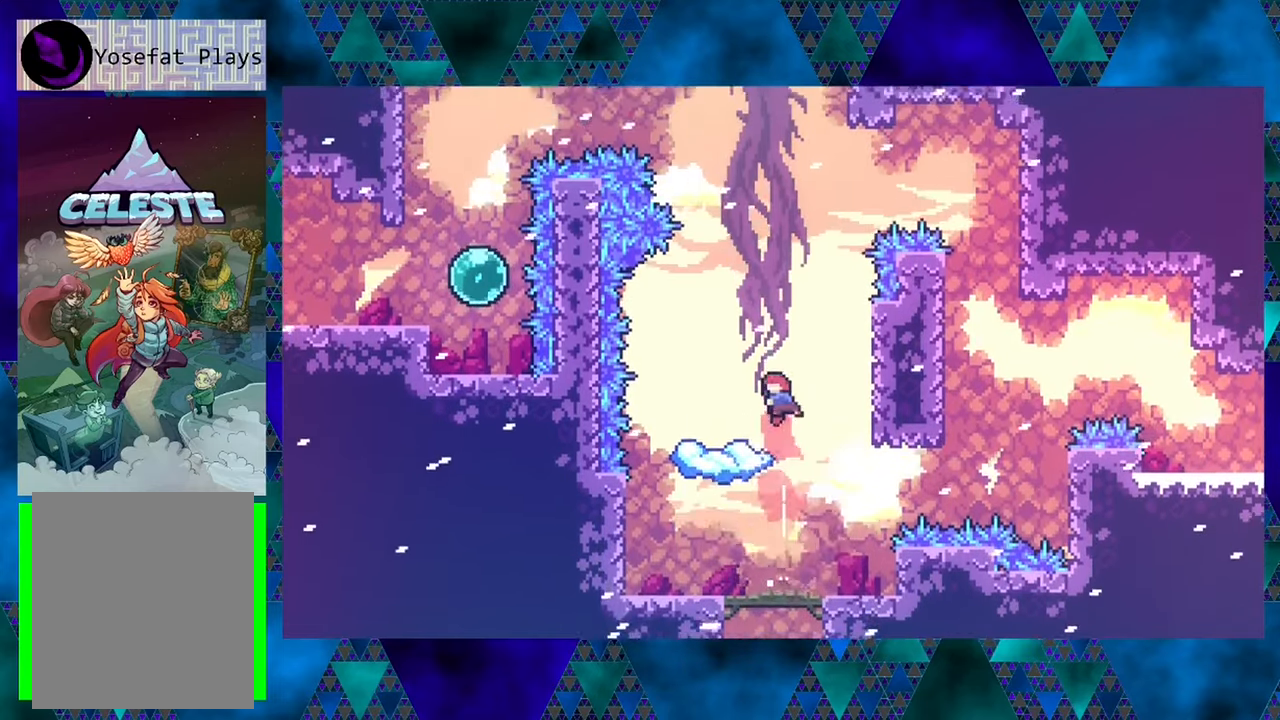
{"buttons": [], "left_stick": "center", "events": [[67, "DPAD_UP", "up"], [84, "Y", "up"], [117, "DPAD_LEFT", "down"], [317, "DPAD_LEFT", "up"]]}
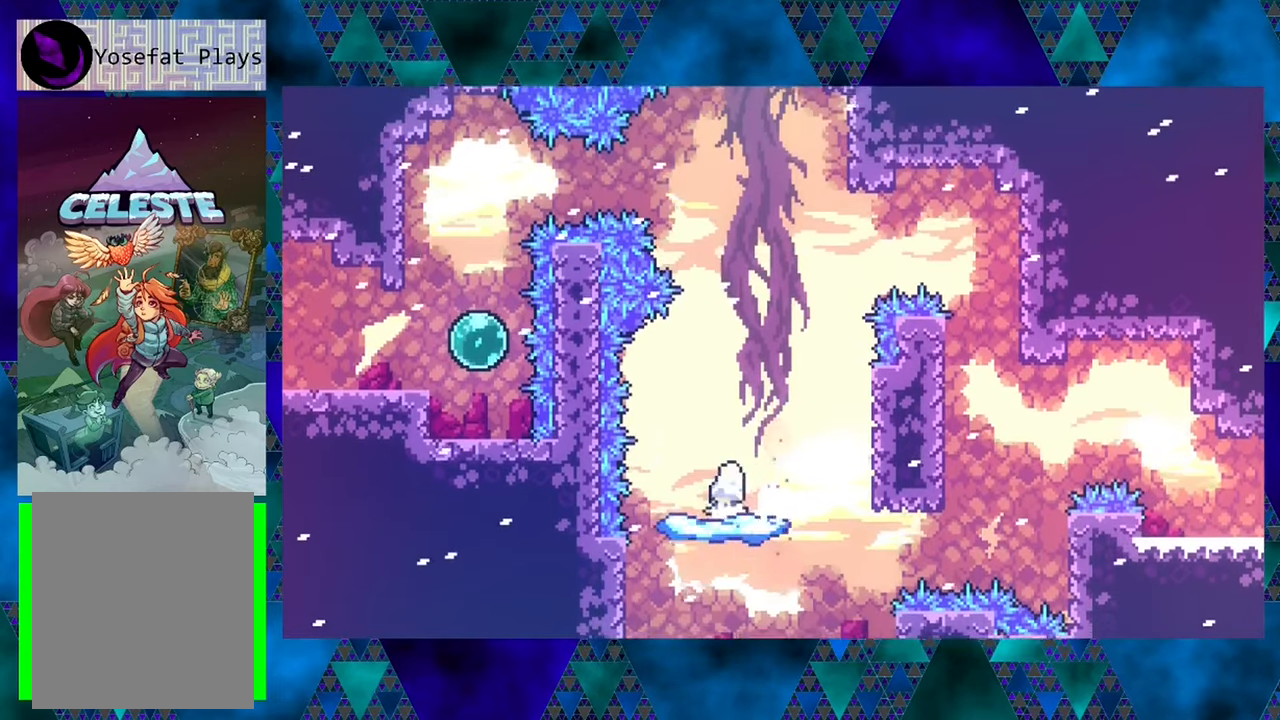
{"buttons": ["B"], "left_stick": "center", "events": [[334, "B", "down"]]}
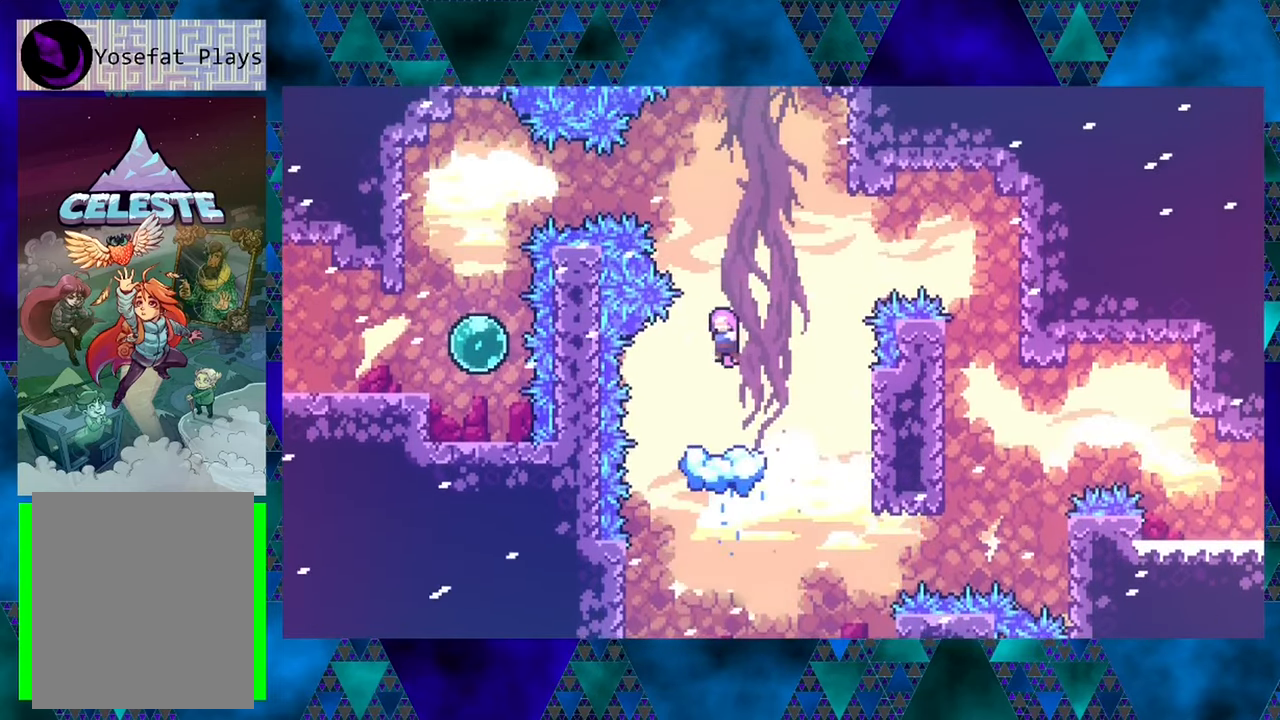
{"buttons": ["B", "DPAD_UP"], "left_stick": "center", "events": [[334, "DPAD_UP", "down"]]}
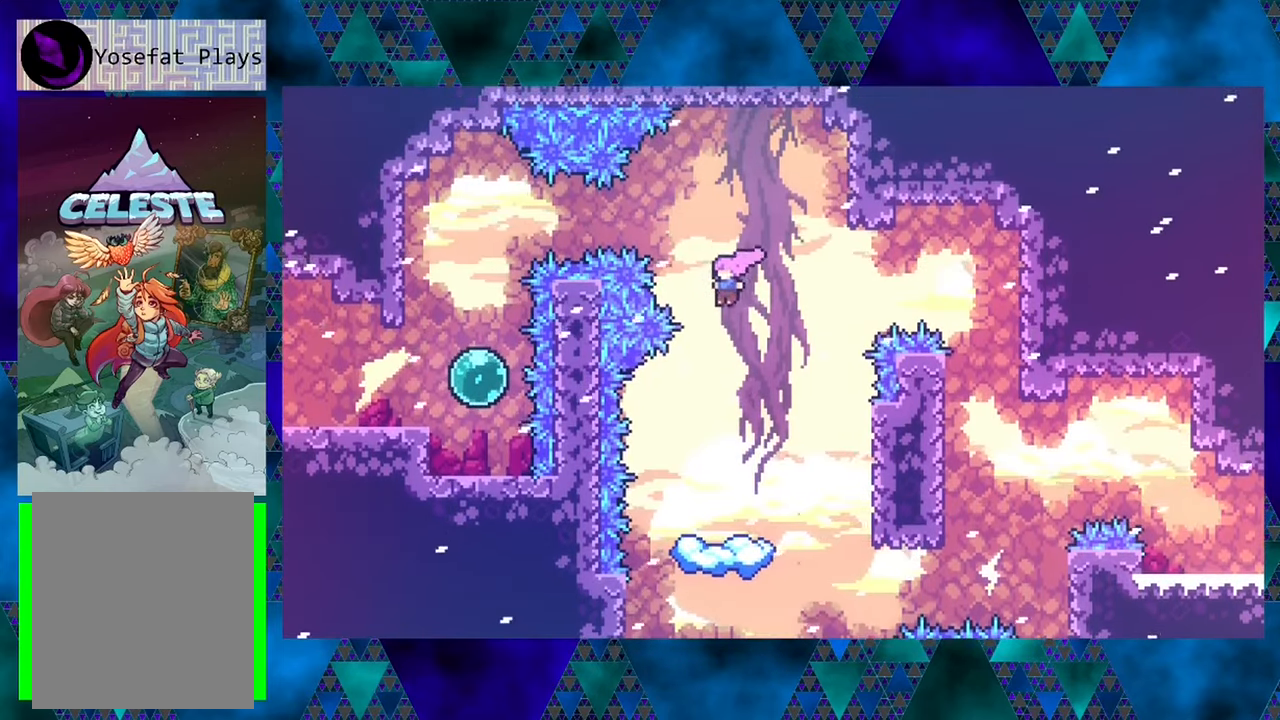
{"buttons": [], "left_stick": "center", "events": [[84, "B", "up"], [117, "DPAD_UP", "up"]]}
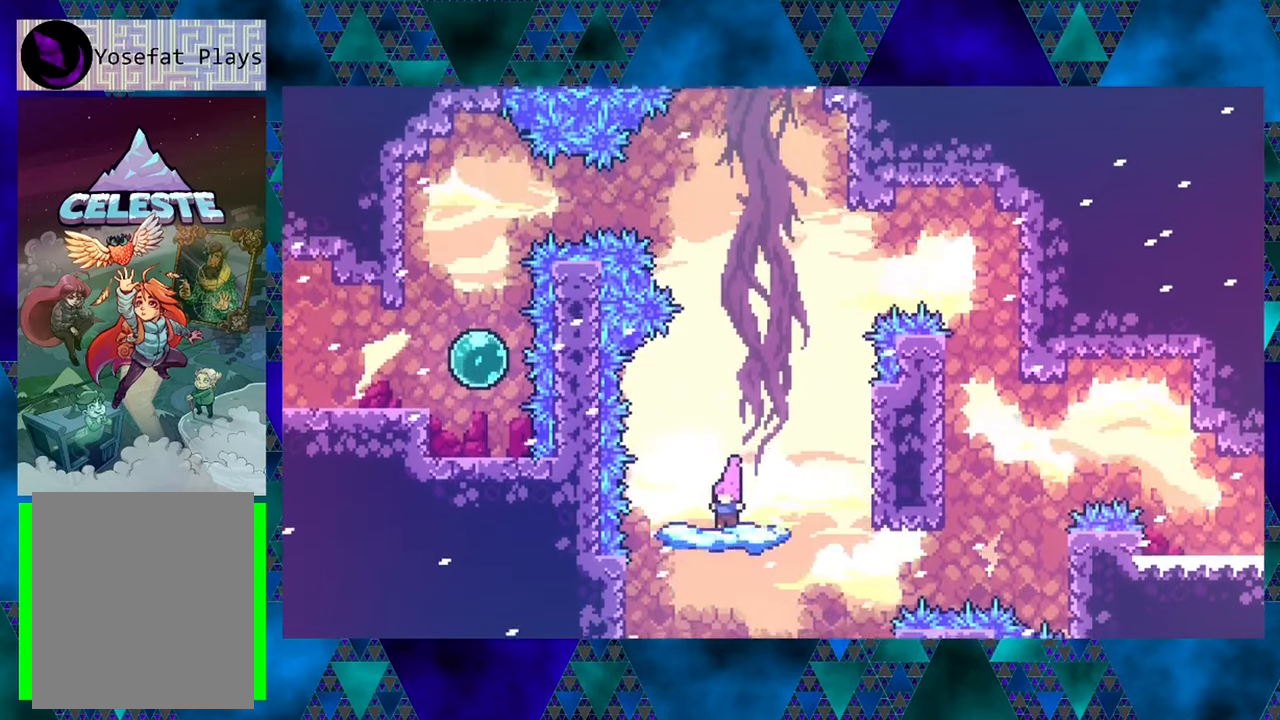
{"buttons": ["B"], "left_stick": "center", "events": [[267, "B", "down"]]}
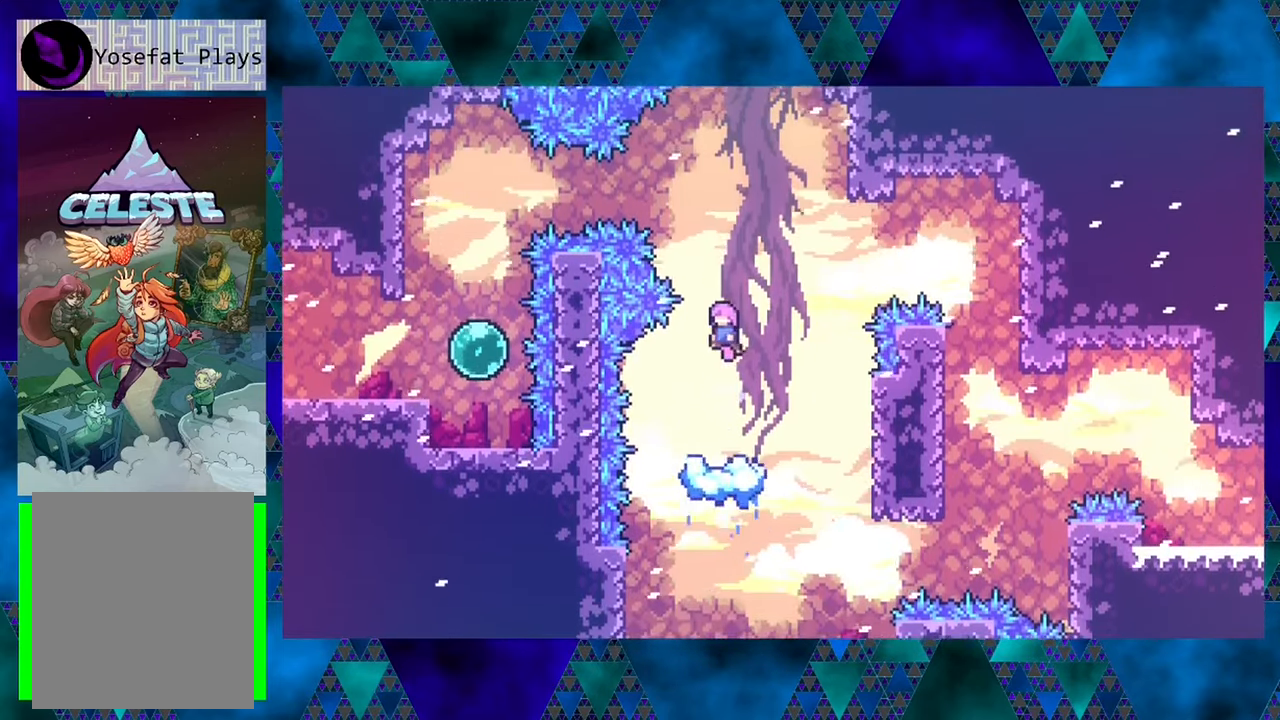
{"buttons": ["B", "DPAD_RIGHT"], "left_stick": "center", "events": [[167, "DPAD_LEFT", "down"], [334, "DPAD_LEFT", "up"], [417, "DPAD_RIGHT", "down"], [450, "DPAD_UP", "down"], [467, "DPAD_UP", "up"]]}
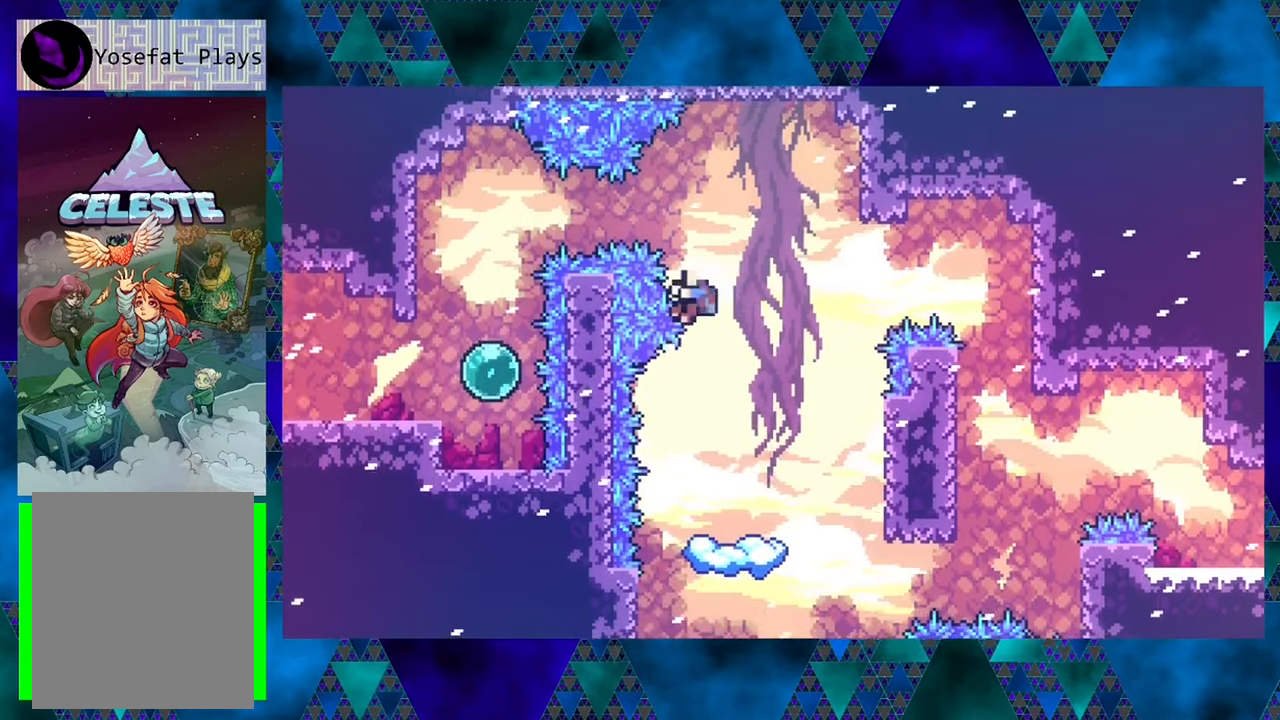
{"buttons": [], "left_stick": "center", "events": [[50, "B", "up"], [134, "DPAD_RIGHT", "up"]]}
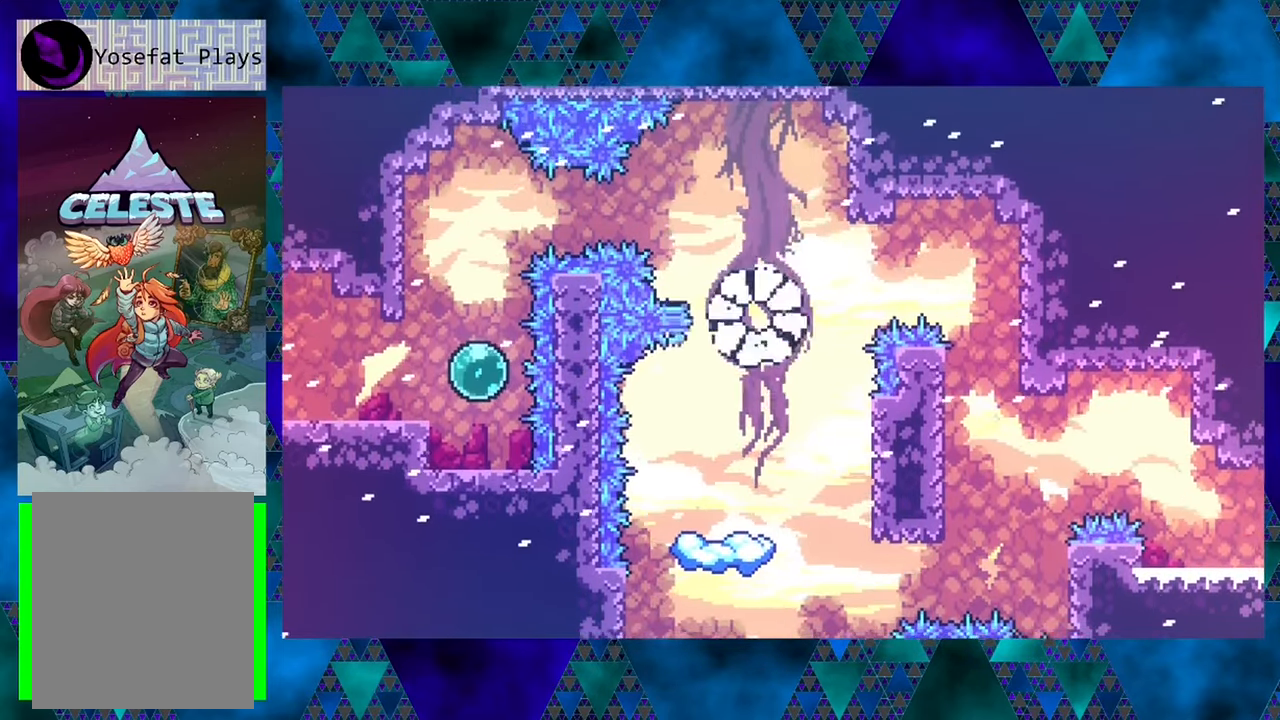
{"buttons": [], "left_stick": "center", "events": []}
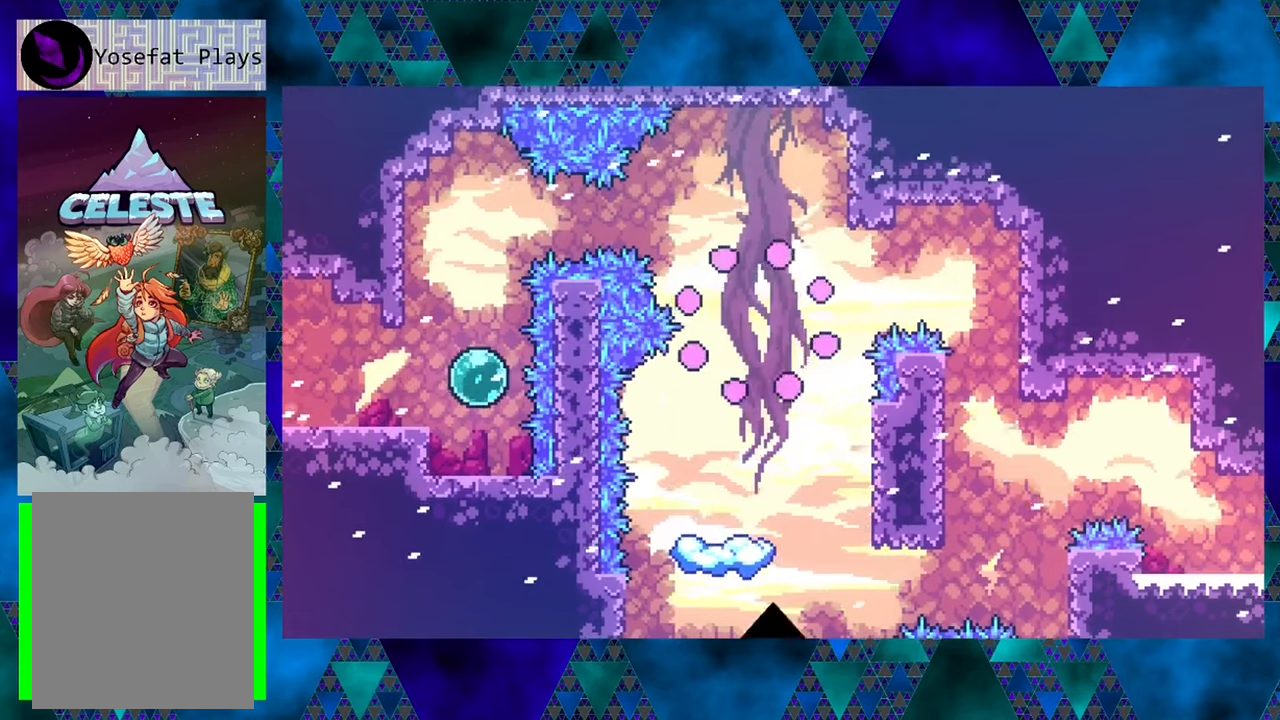
{"buttons": [], "left_stick": "center", "events": []}
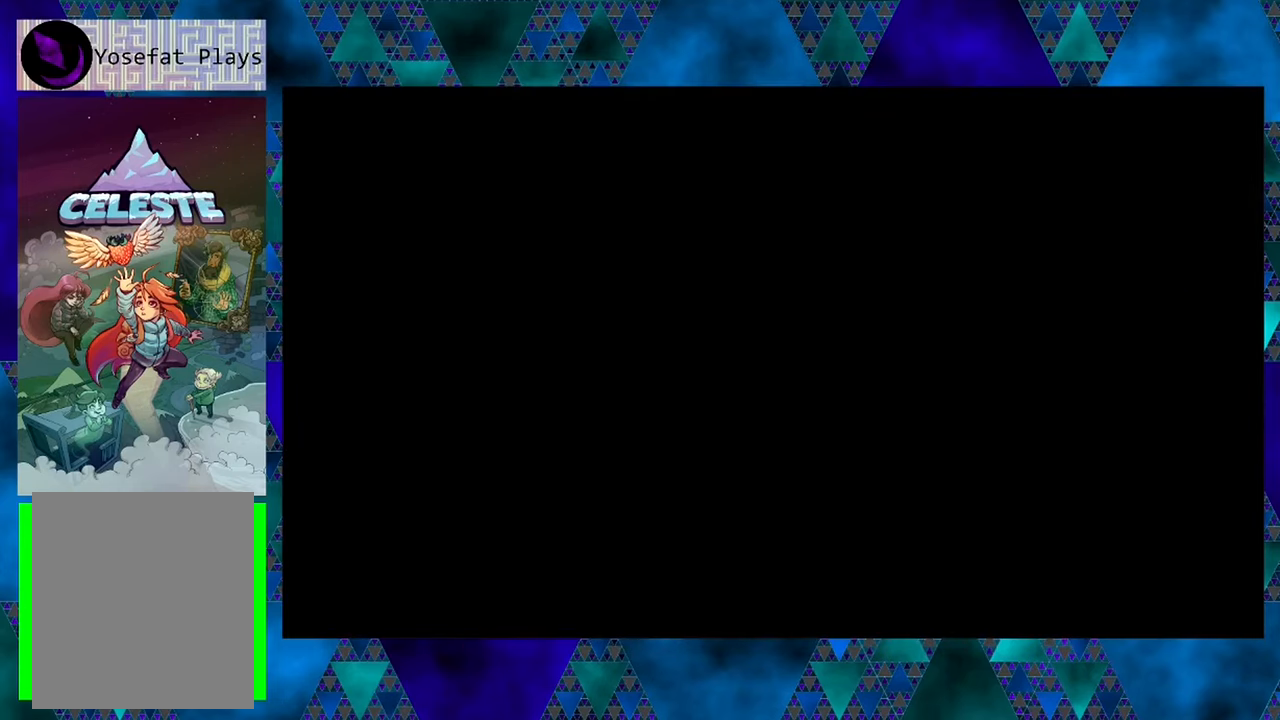
{"buttons": [], "left_stick": "center", "events": []}
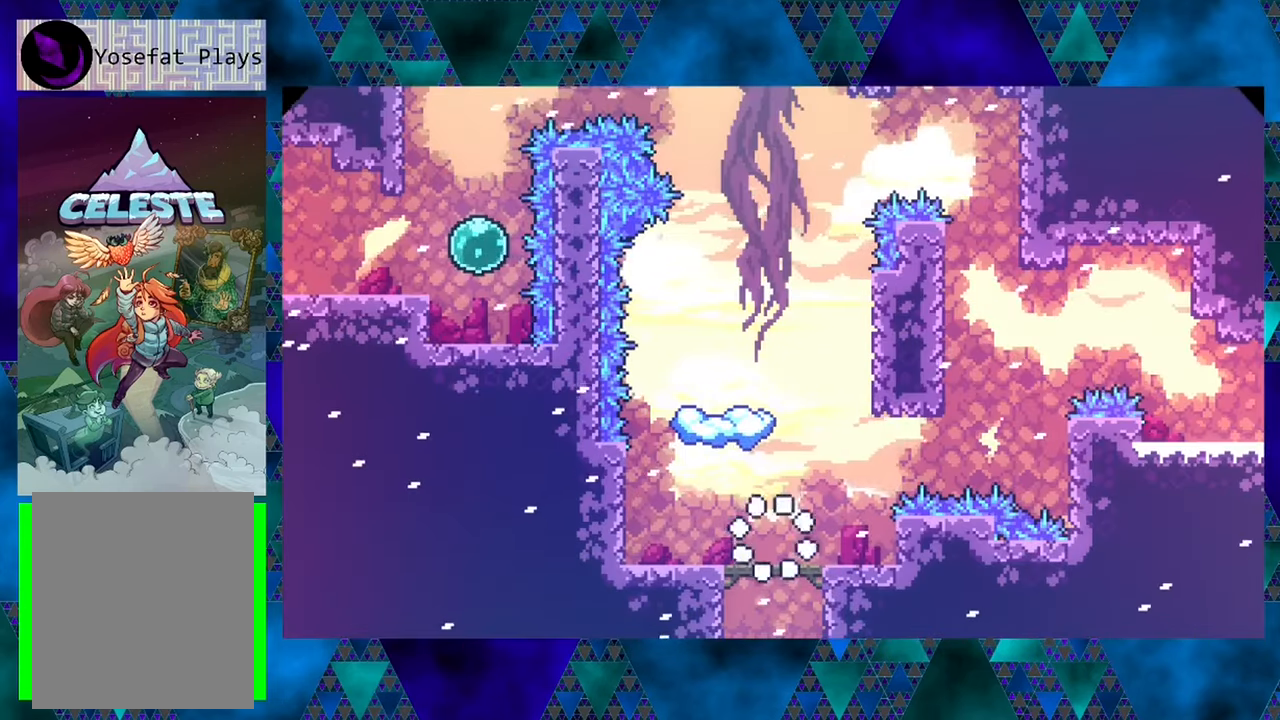
{"buttons": ["B", "Y", "DPAD_UP"], "left_stick": "center", "events": [[233, "B", "down"], [333, "DPAD_UP", "down"], [416, "Y", "down"]]}
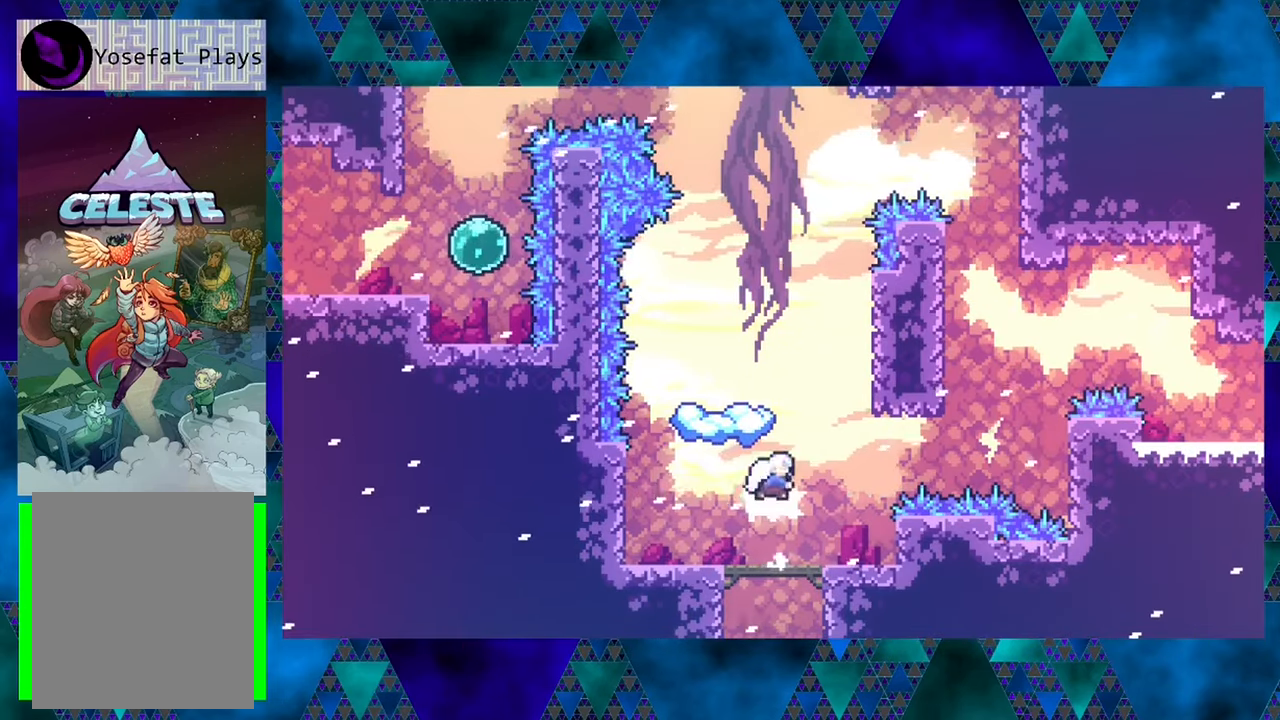
{"buttons": [], "left_stick": "center", "events": [[166, "DPAD_UP", "up"], [166, "Y", "up"], [216, "B", "up"], [316, "DPAD_LEFT", "down"], [433, "DPAD_LEFT", "up"]]}
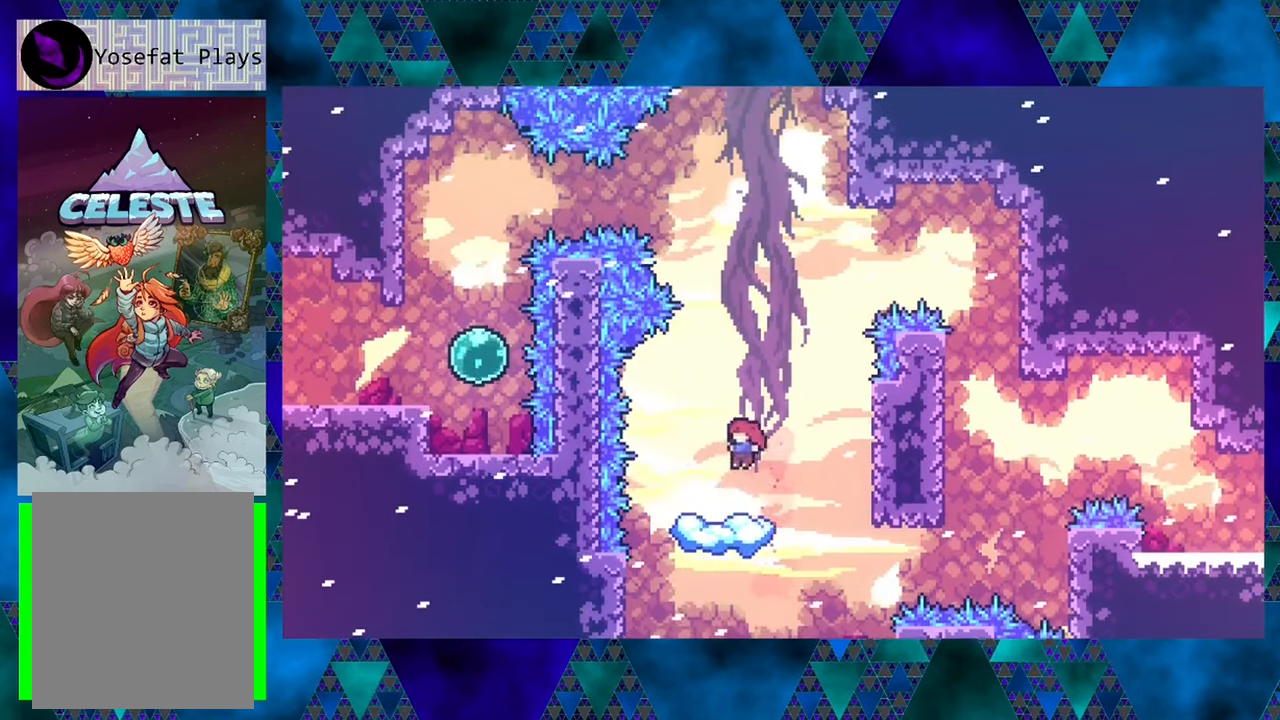
{"buttons": ["B"], "left_stick": "center", "events": [[250, "DPAD_RIGHT", "down"], [316, "DPAD_RIGHT", "up"], [466, "B", "down"]]}
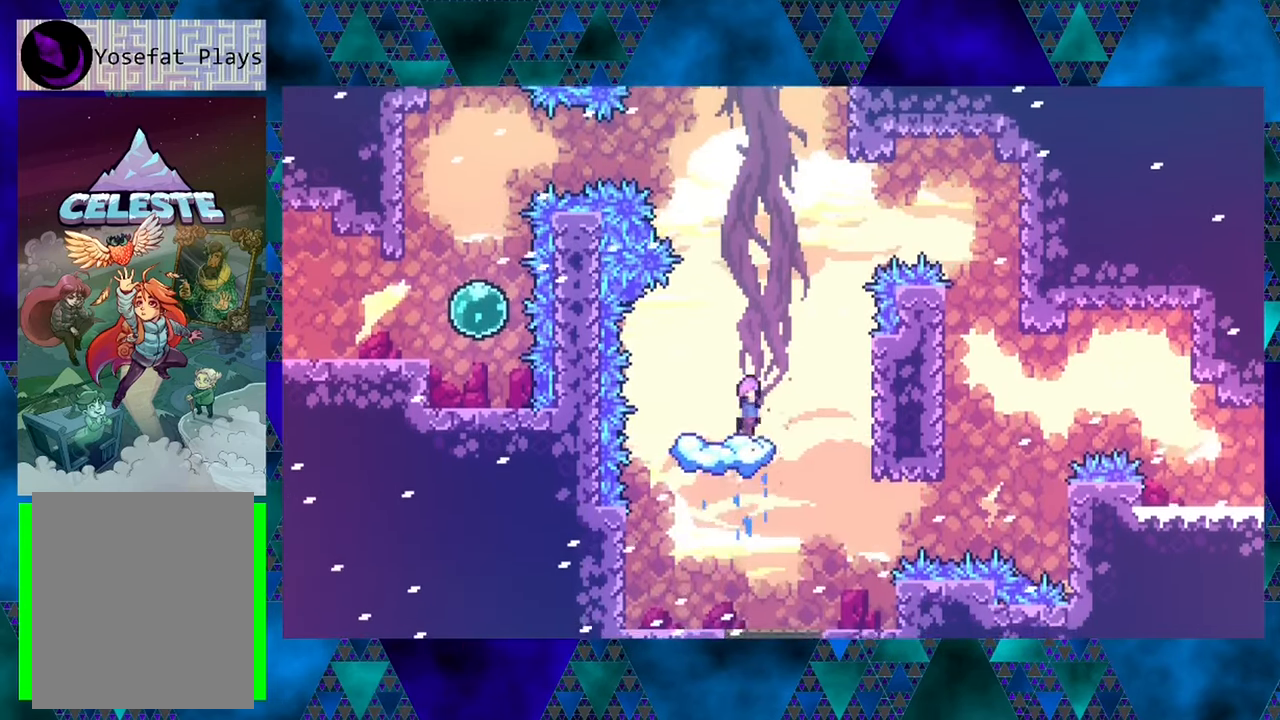
{"buttons": ["B", "DPAD_UP"], "left_stick": "center", "events": [[266, "DPAD_RIGHT", "down"], [366, "DPAD_UP", "down"], [383, "DPAD_RIGHT", "up"]]}
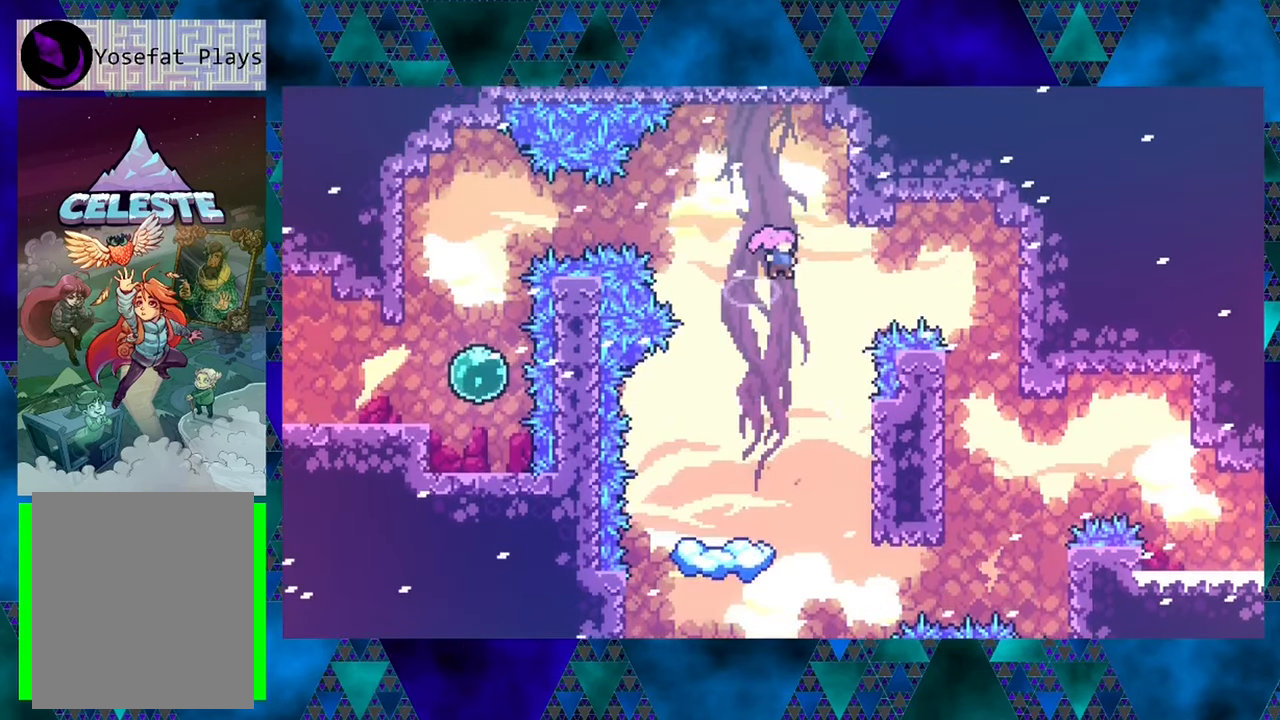
{"buttons": ["DPAD_RIGHT"], "left_stick": "center", "events": [[16, "Y", "down"], [216, "B", "up"], [216, "DPAD_RIGHT", "down"], [216, "Y", "up"], [250, "DPAD_UP", "up"]]}
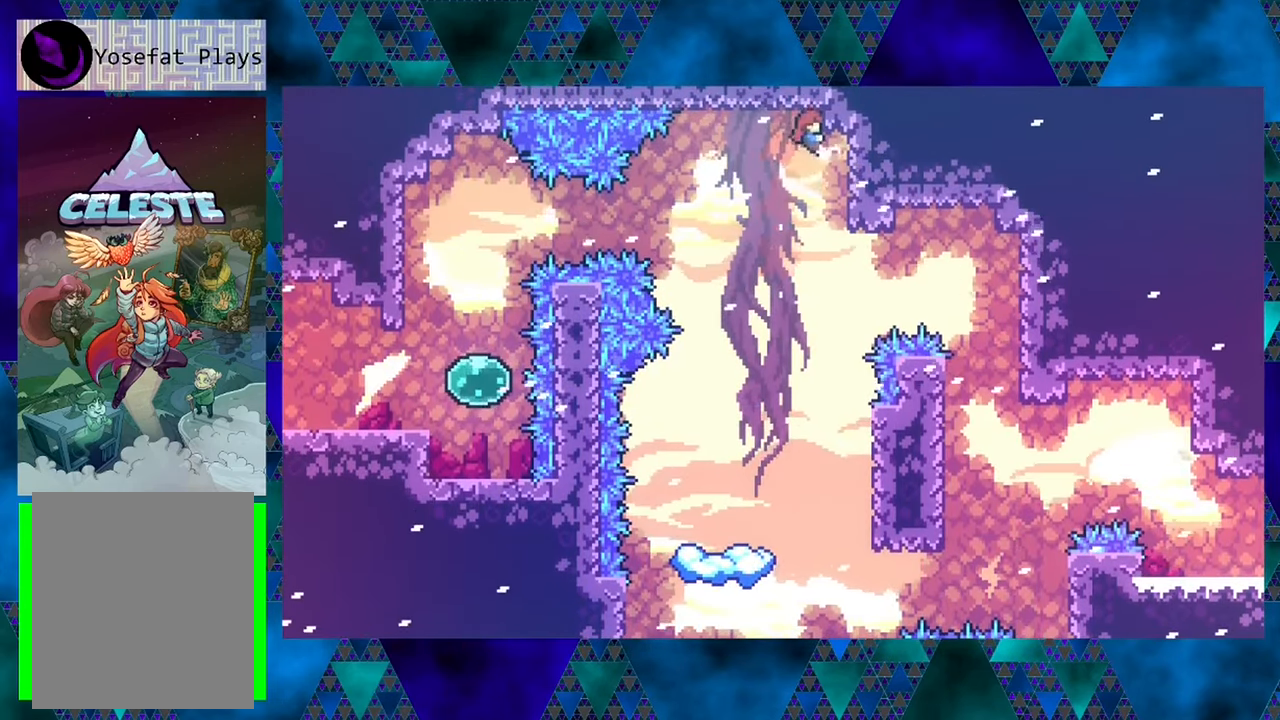
{"buttons": ["R1"], "left_stick": "center", "events": [[233, "R1", "down"], [366, "DPAD_RIGHT", "up"]]}
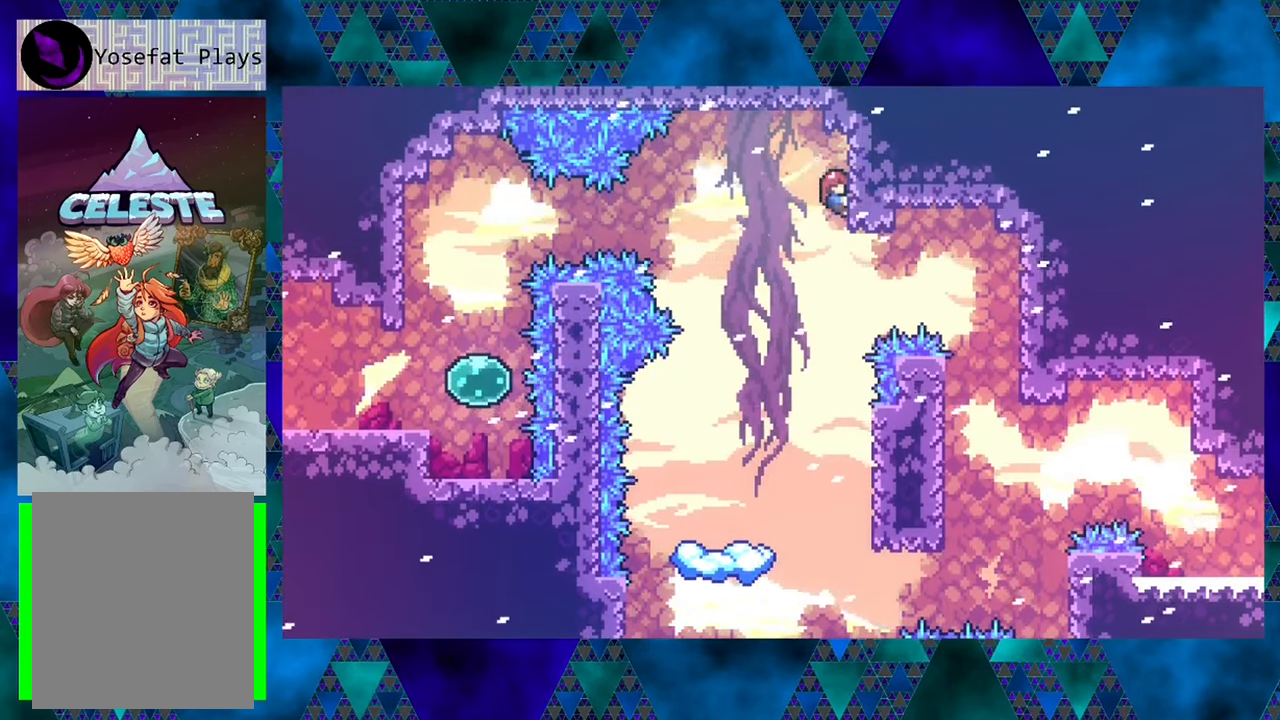
{"buttons": ["R1", "DPAD_LEFT"], "left_stick": "center", "events": [[50, "DPAD_LEFT", "down"], [83, "B", "down"], [250, "B", "up"]]}
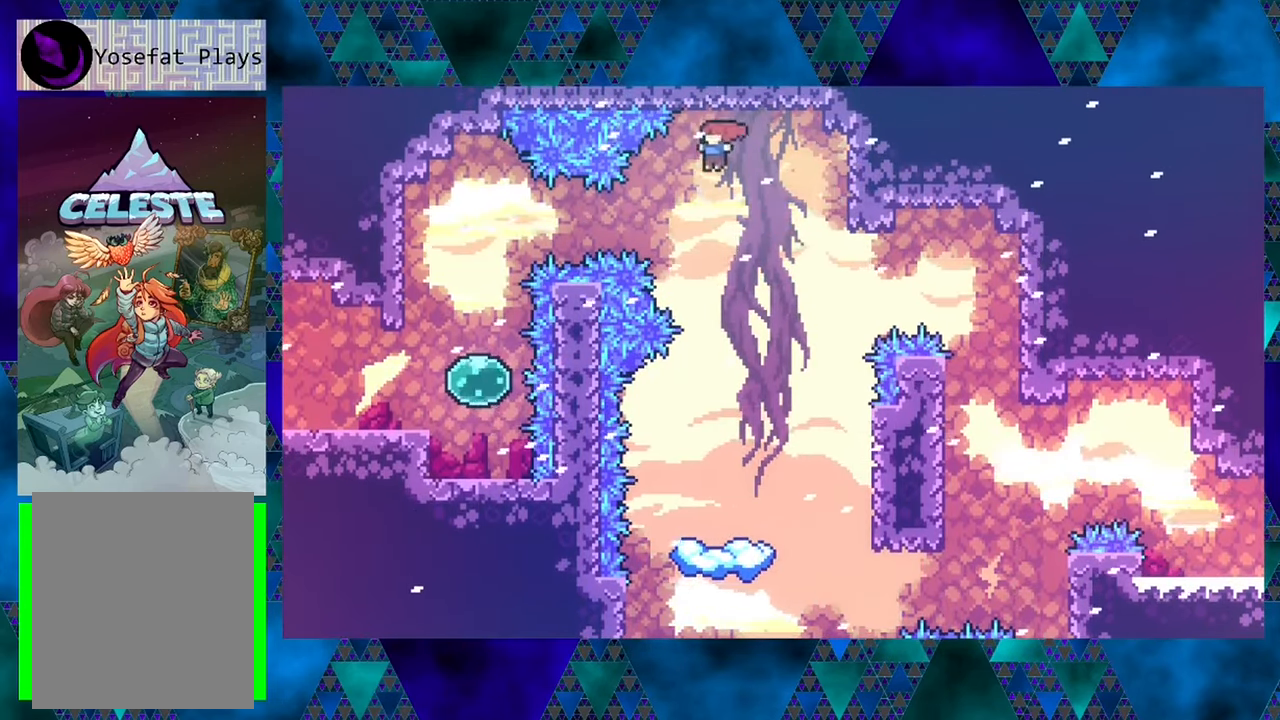
{"buttons": ["R1", "DPAD_LEFT"], "left_stick": "center", "events": [[150, "Y", "down"], [333, "Y", "up"]]}
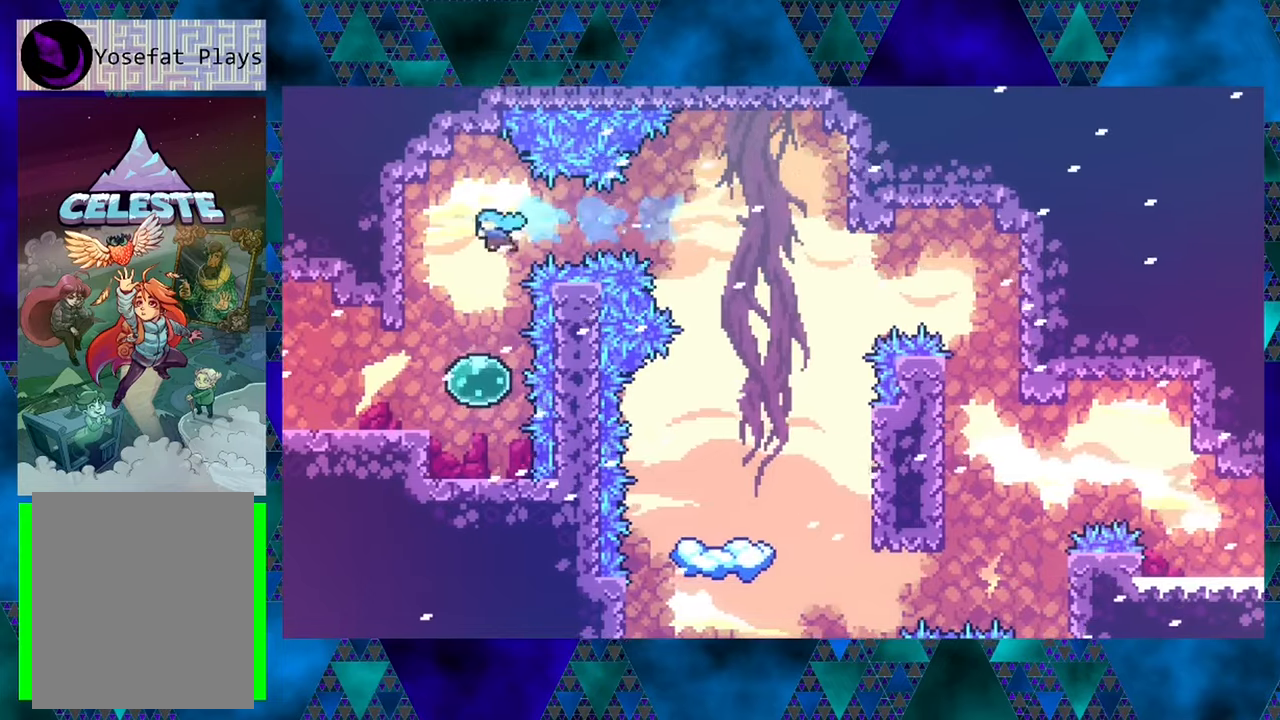
{"buttons": [], "left_stick": "center", "events": [[100, "DPAD_LEFT", "up"], [167, "R1", "up"], [233, "DPAD_LEFT", "down"], [500, "DPAD_LEFT", "up"]]}
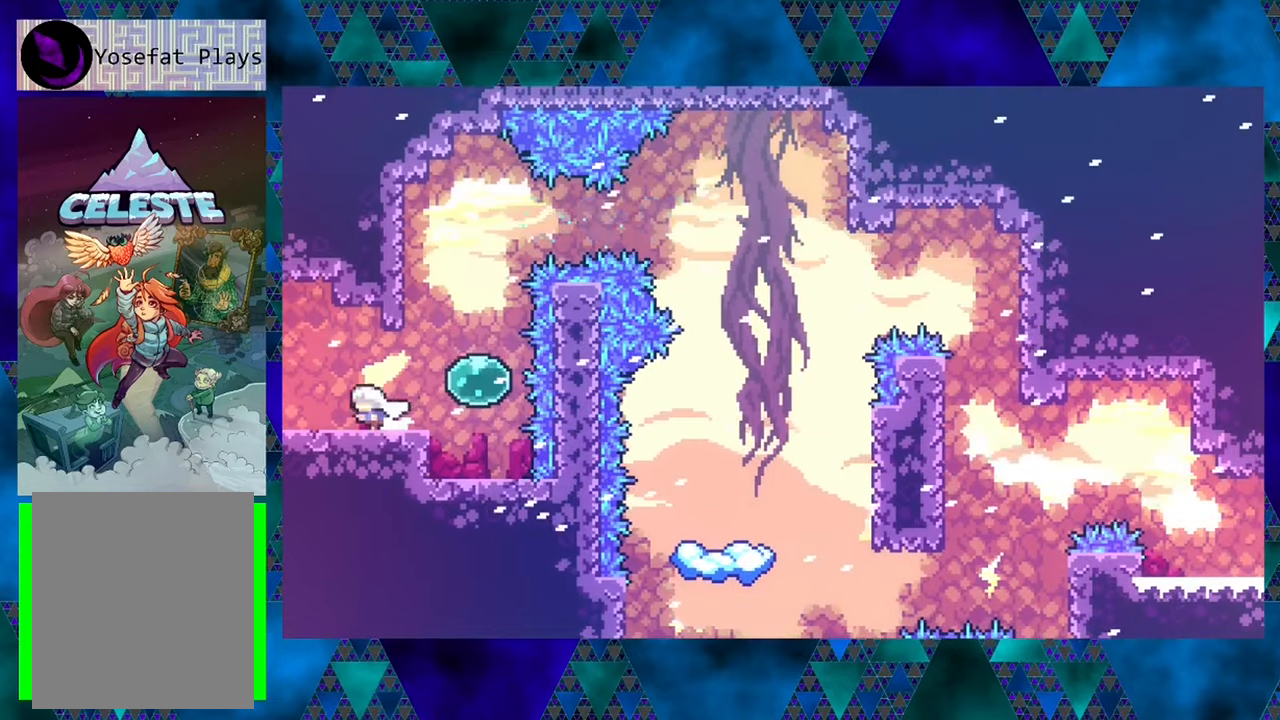
{"buttons": ["DPAD_RIGHT"], "left_stick": "center", "events": [[400, "DPAD_RIGHT", "down"]]}
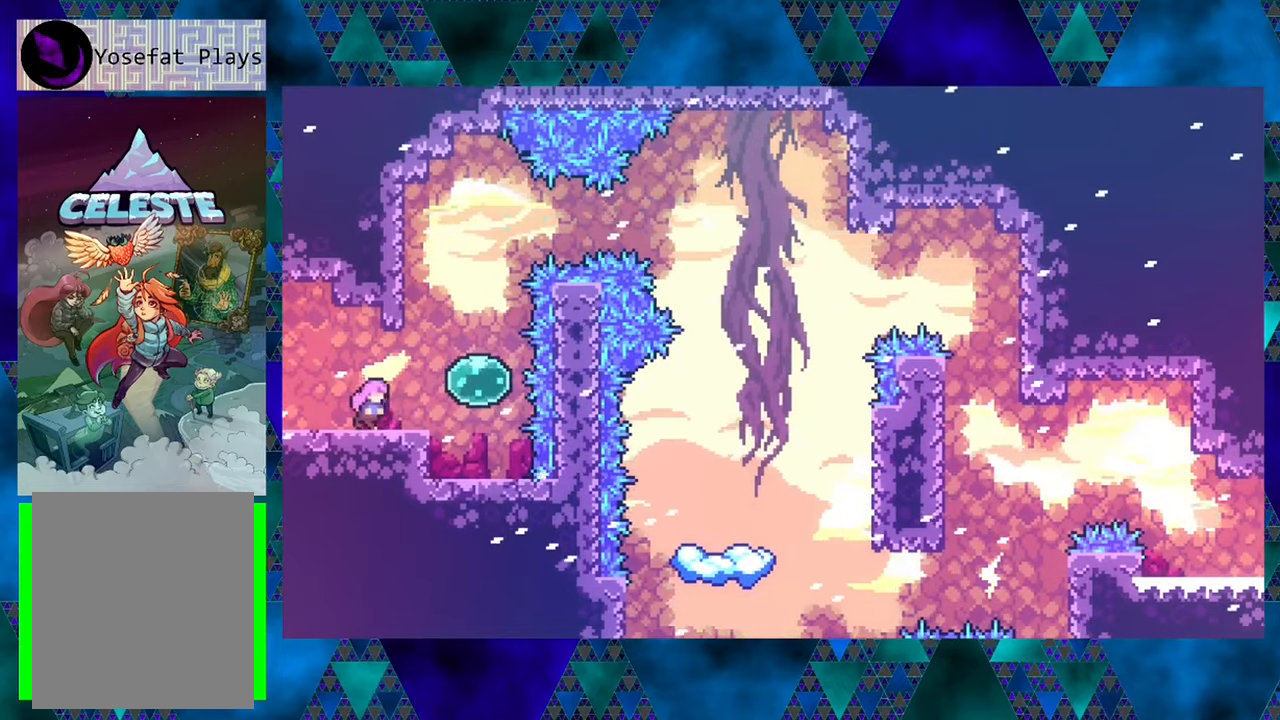
{"buttons": ["DPAD_LEFT"], "left_stick": "center", "events": [[17, "B", "down"], [133, "B", "up"], [250, "DPAD_LEFT", "down"], [250, "DPAD_RIGHT", "up"]]}
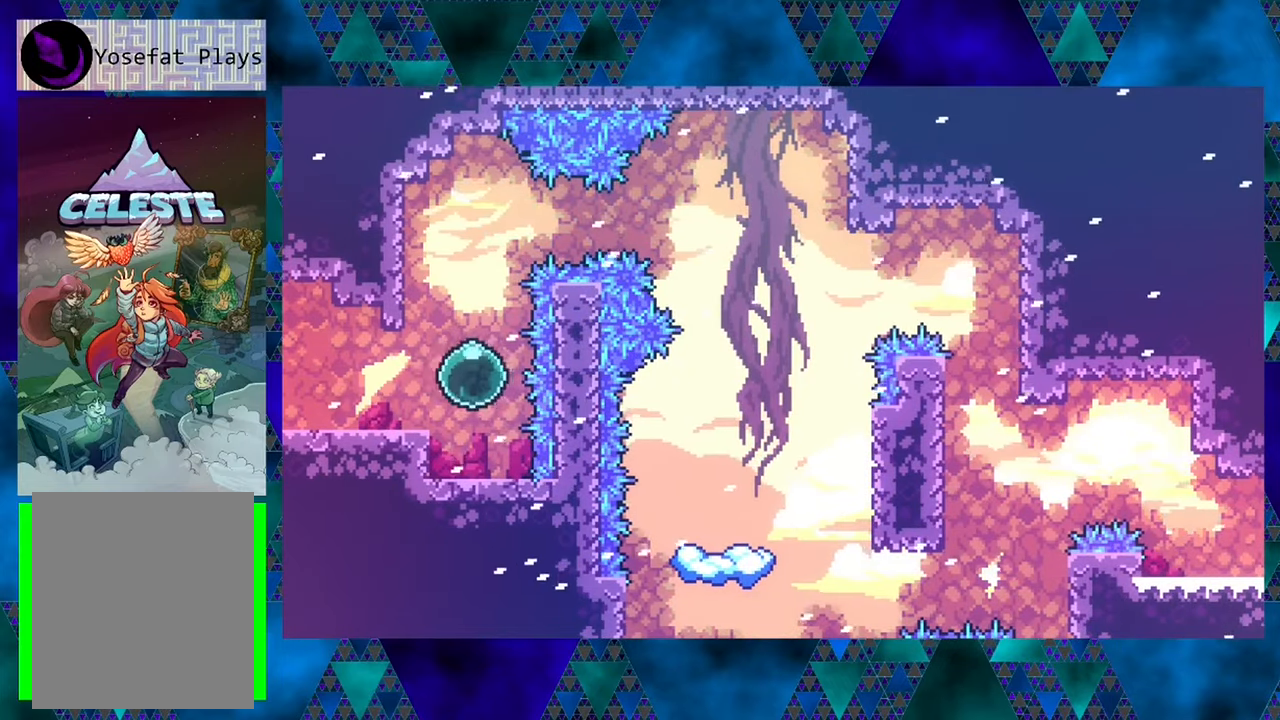
{"buttons": ["DPAD_LEFT"], "left_stick": "center", "events": []}